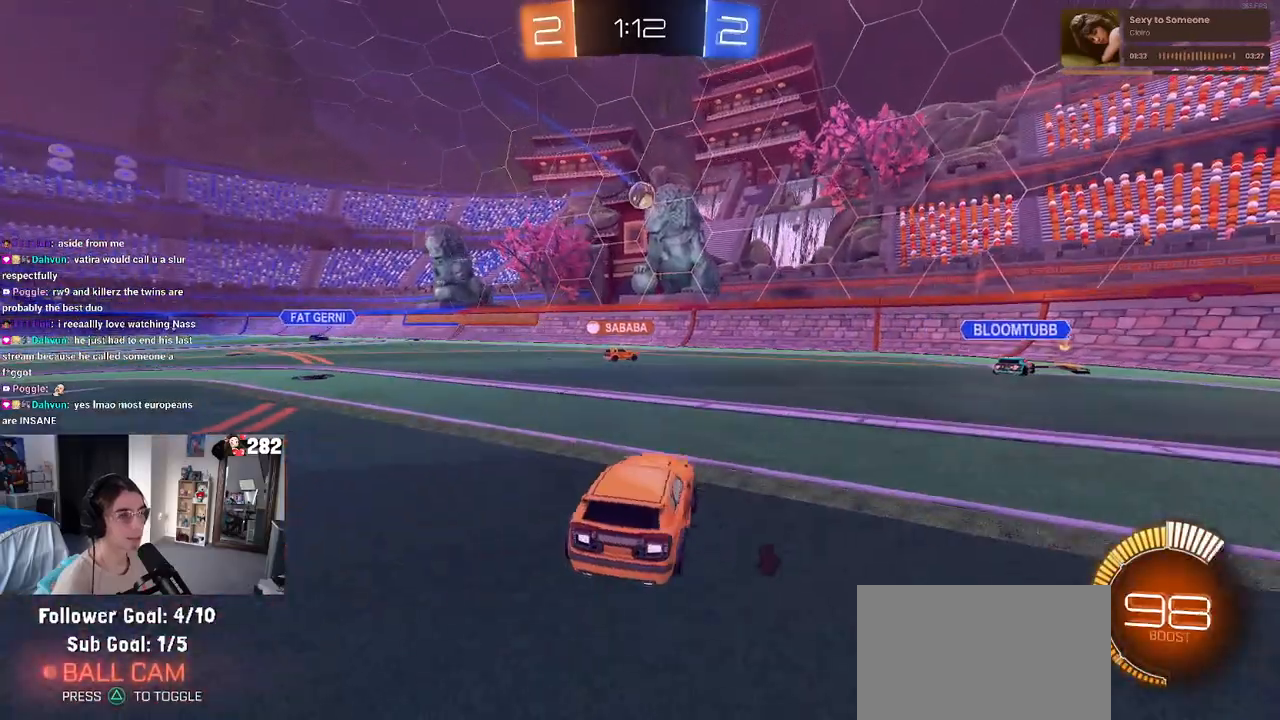
Gameplay with a controller (PlayStation layout); each line is a JSON object with the inputs held at the frame after it. "events" lists button and stick changes between this image and that frame as [ms after this image, input, new state], when the widget could be followed in between. Not read: L1 R1.
{"buttons": ["R2"], "left_stick": "center", "right_stick": "center", "events": [[450, "left_stick", "center"]]}
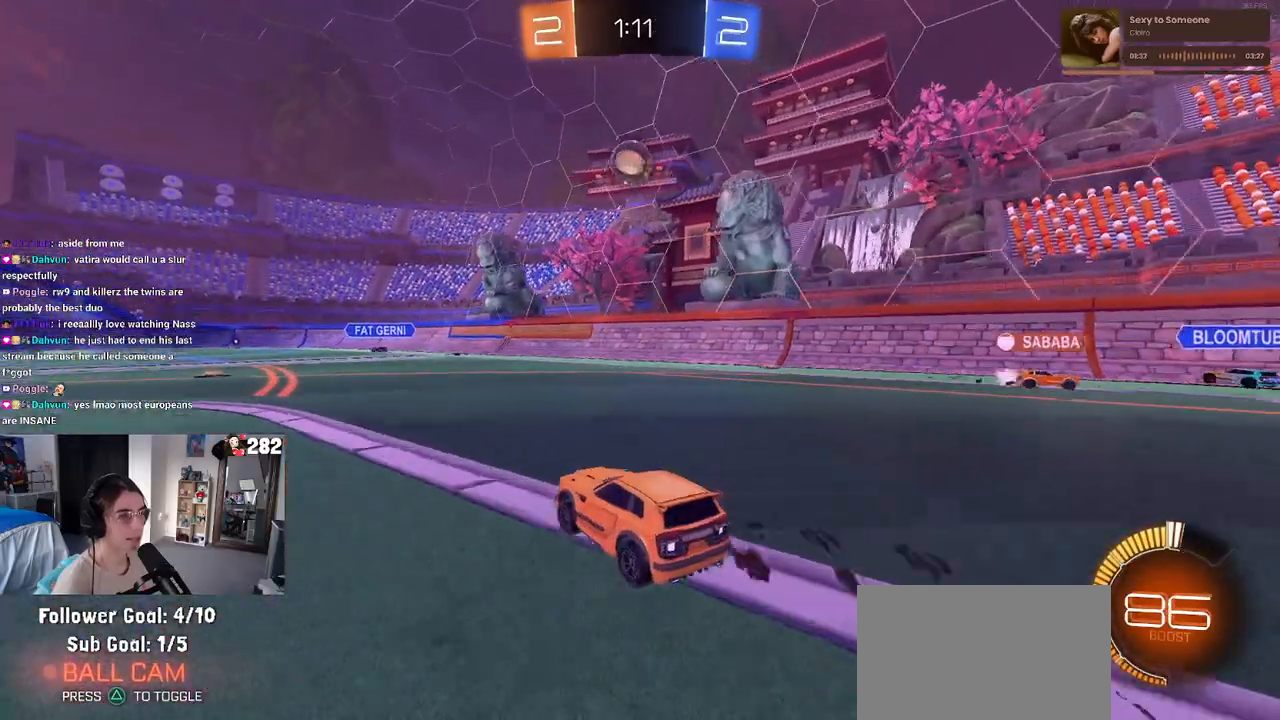
{"buttons": [], "left_stick": "down-left", "right_stick": "center", "events": [[17, "R2", "up"], [67, "left_stick", "left"], [83, "L2", "down"], [183, "R2", "down"], [233, "L2", "up"], [350, "R2", "up"], [383, "left_stick", "down-left"]]}
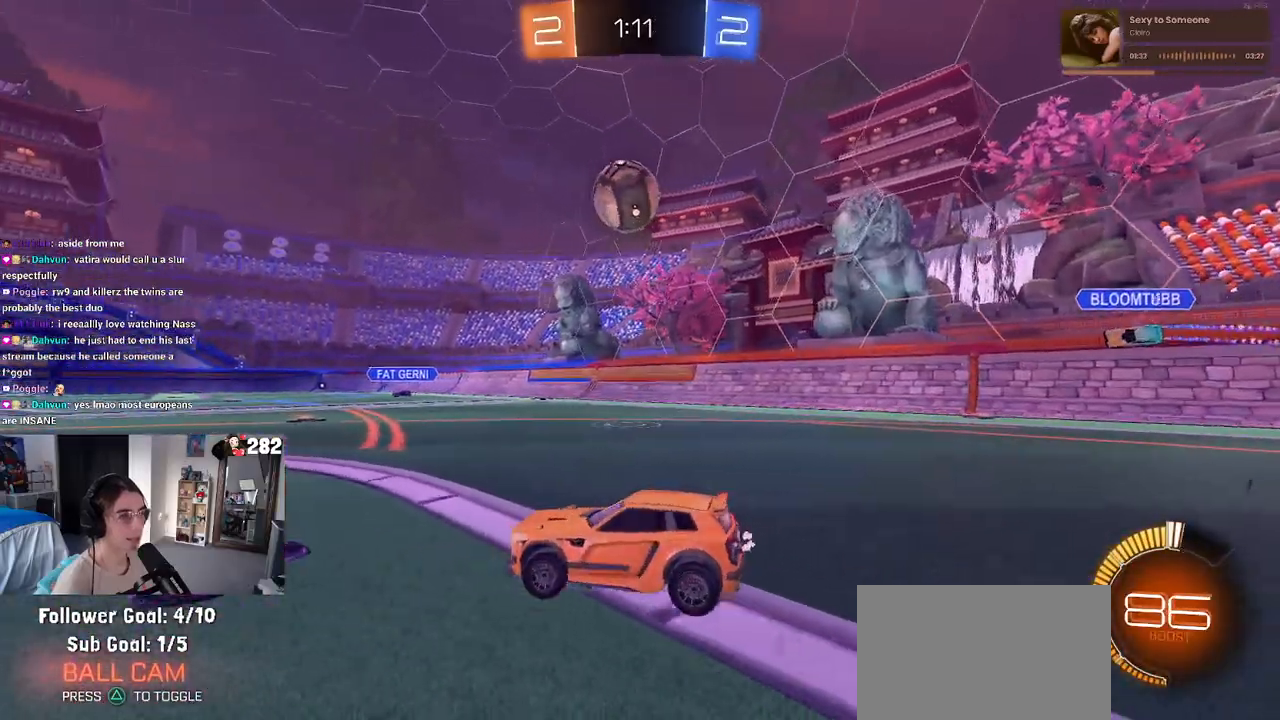
{"buttons": ["R2"], "left_stick": "down-right", "right_stick": "center", "events": [[50, "left_stick", "center"], [67, "R2", "down"], [400, "left_stick", "down-right"]]}
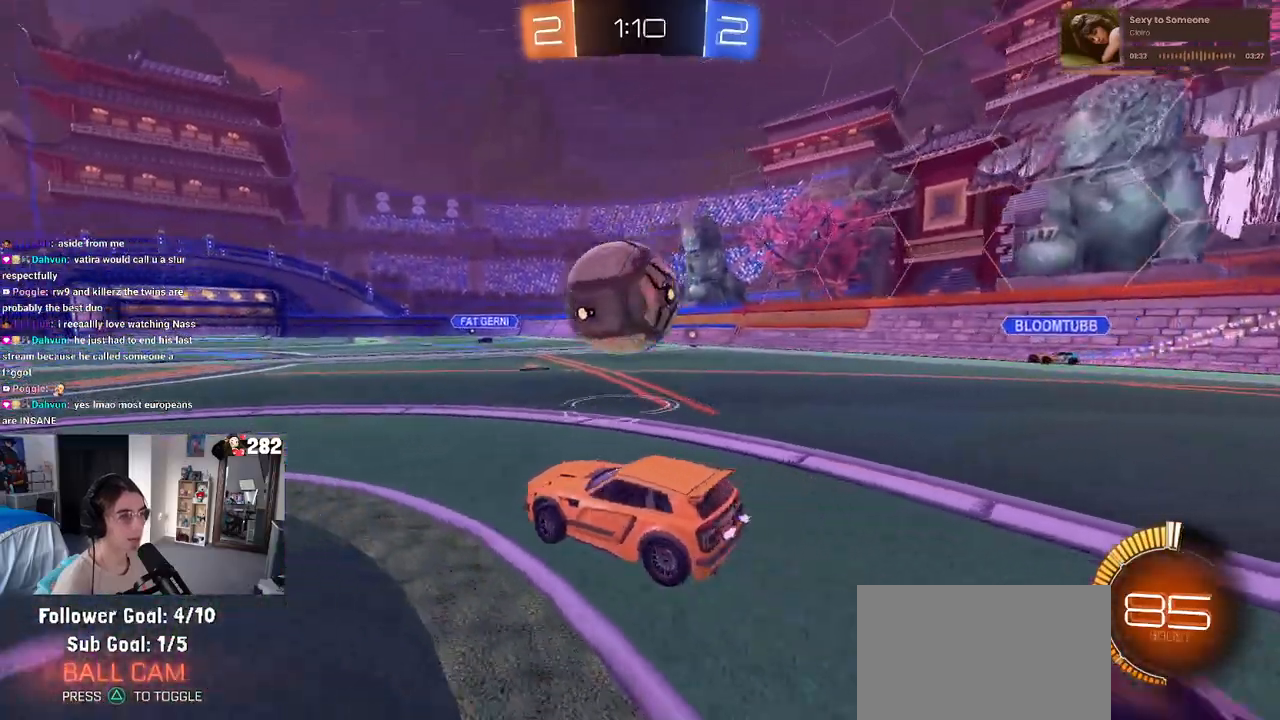
{"buttons": ["R2"], "left_stick": "right", "right_stick": "center", "events": [[83, "CROSS", "down"], [167, "left_stick", "down-left"], [217, "CROSS", "up"], [217, "left_stick", "center"], [267, "CROSS", "down"], [267, "left_stick", "down"], [400, "CROSS", "up"], [400, "left_stick", "up-right"], [467, "left_stick", "right"]]}
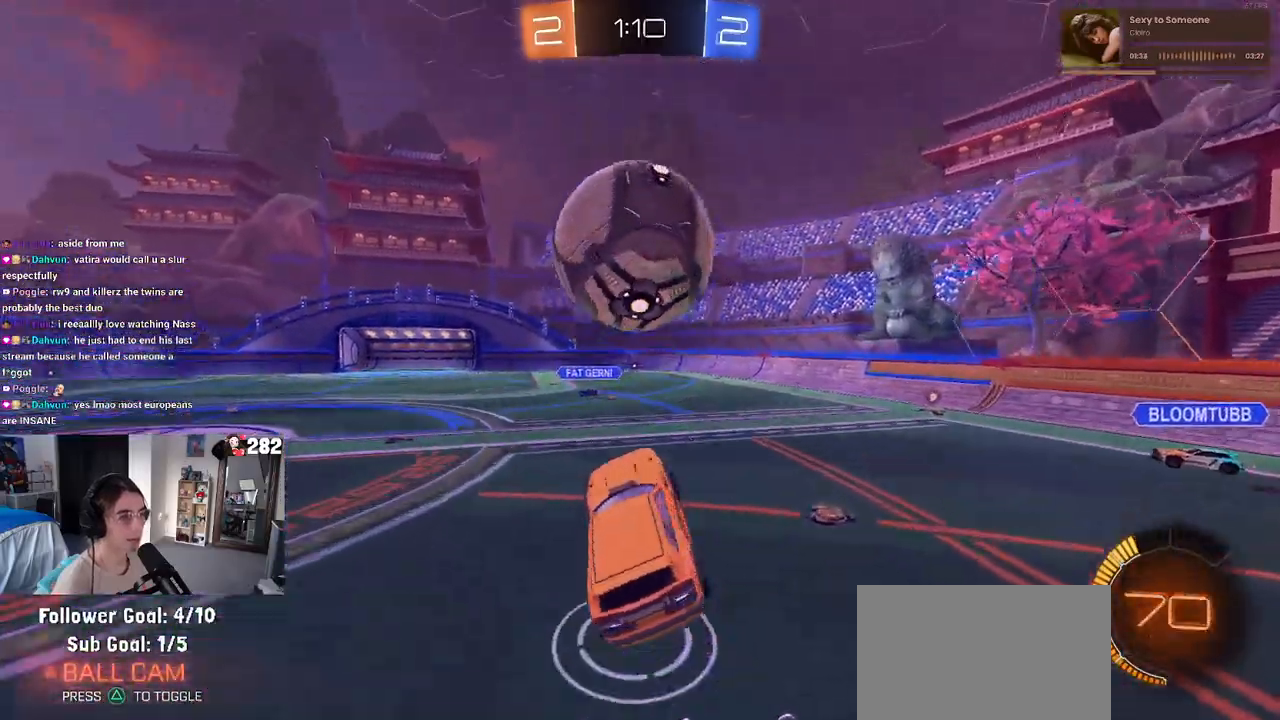
{"buttons": [], "left_stick": "left", "right_stick": "center", "events": [[100, "R2", "up"], [150, "left_stick", "up-right"], [400, "left_stick", "left"]]}
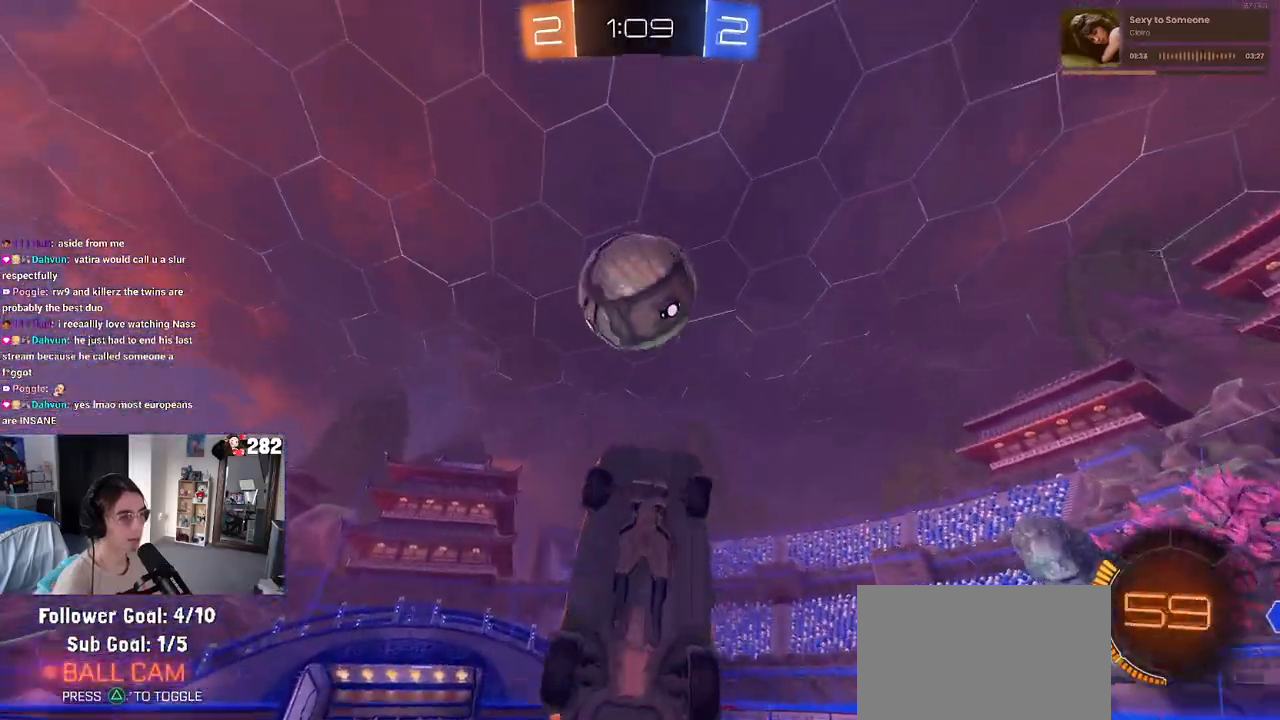
{"buttons": [], "left_stick": "left", "right_stick": "center", "events": [[100, "left_stick", "center"], [150, "left_stick", "right"], [300, "left_stick", "left"]]}
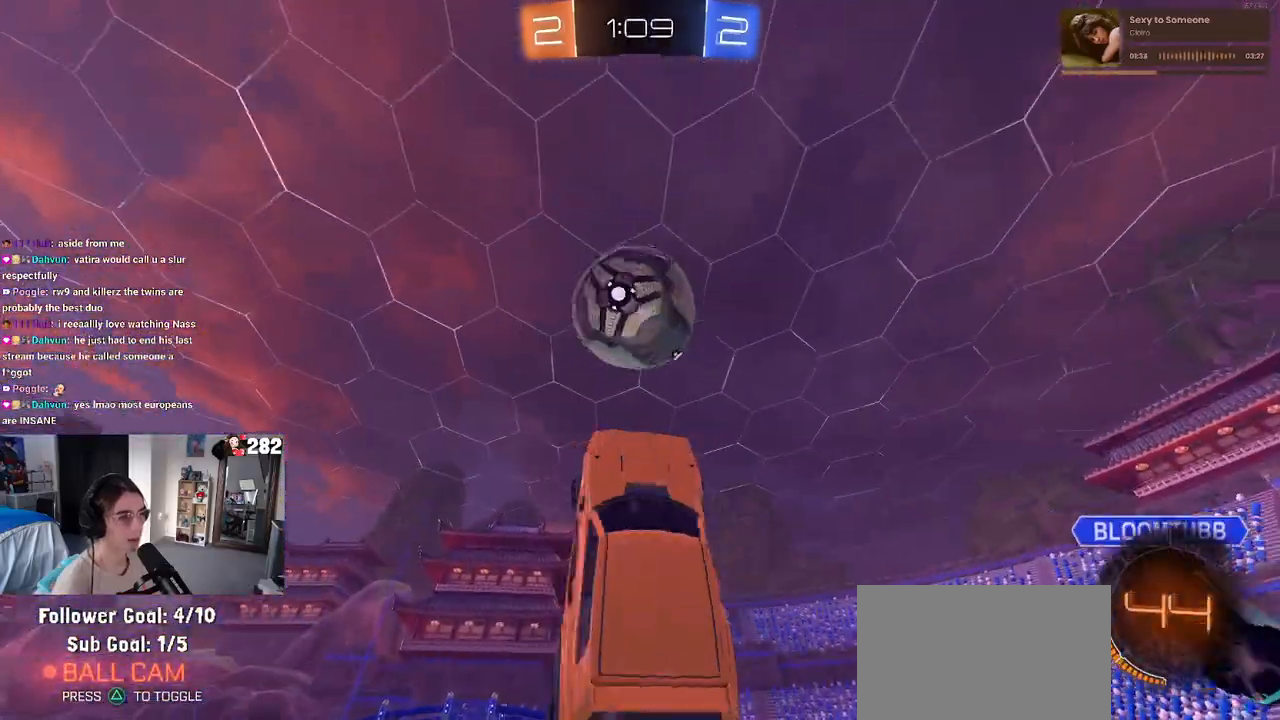
{"buttons": [], "left_stick": "center", "right_stick": "center", "events": [[50, "left_stick", "down-left"], [367, "left_stick", "left"], [467, "left_stick", "center"]]}
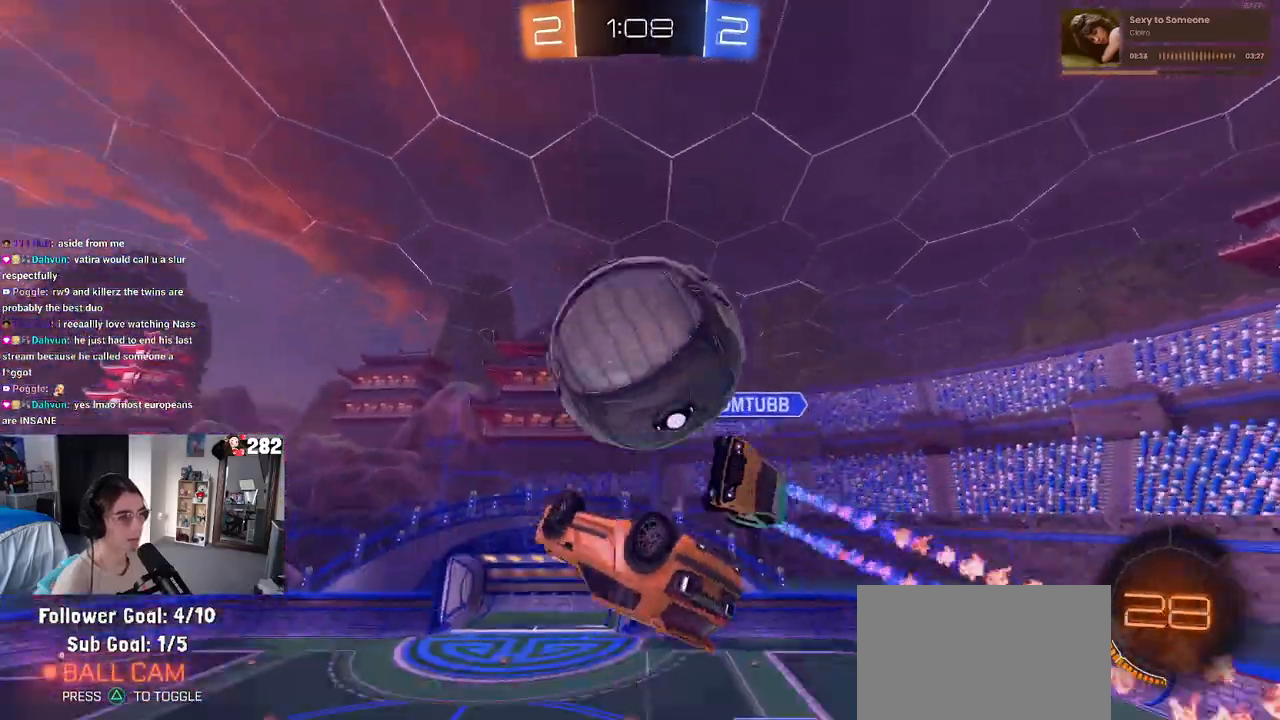
{"buttons": ["TRIANGLE"], "left_stick": "up-right", "right_stick": "center", "events": [[317, "left_stick", "right"], [467, "TRIANGLE", "down"], [500, "left_stick", "up-right"]]}
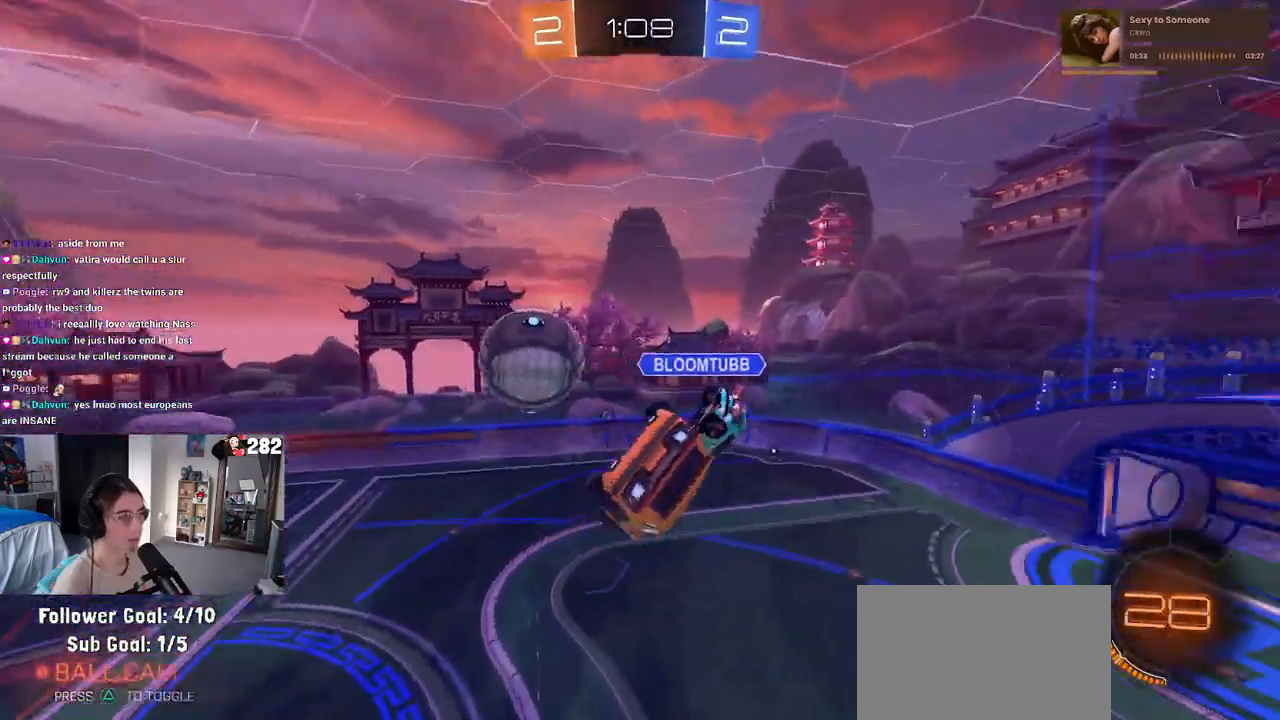
{"buttons": ["R2"], "left_stick": "down", "right_stick": "center", "events": [[67, "R2", "down"], [83, "TRIANGLE", "up"], [317, "left_stick", "down"]]}
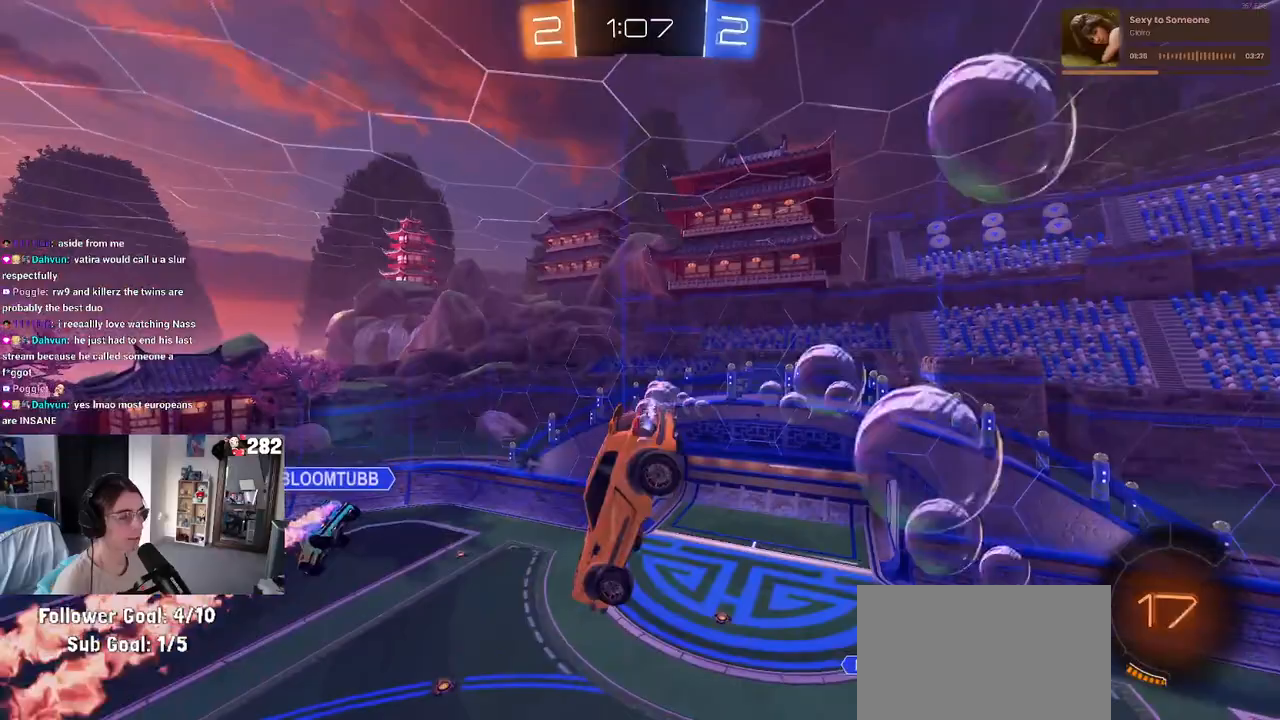
{"buttons": ["R2"], "left_stick": "right", "right_stick": "center", "events": [[33, "left_stick", "center"], [200, "left_stick", "right"], [233, "SQUARE", "down"], [383, "SQUARE", "up"]]}
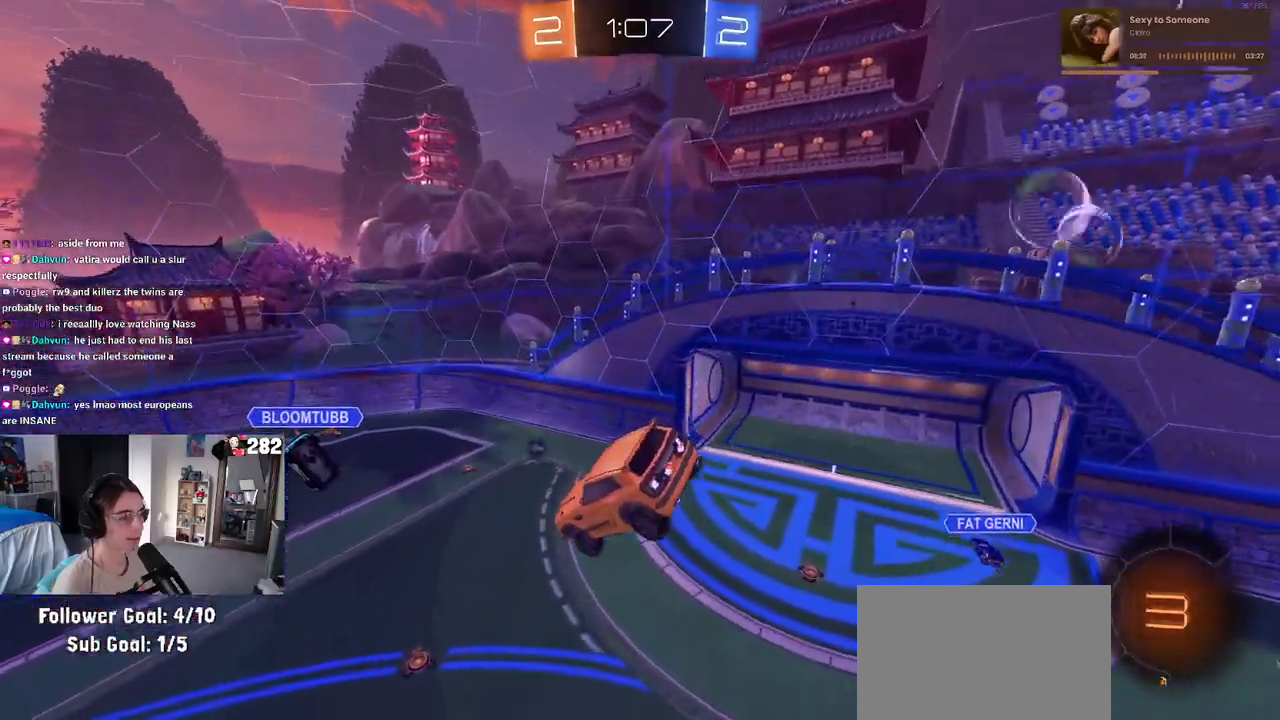
{"buttons": ["R2"], "left_stick": "center", "right_stick": "center", "events": [[83, "left_stick", "center"], [150, "TRIANGLE", "down"], [233, "TRIANGLE", "up"]]}
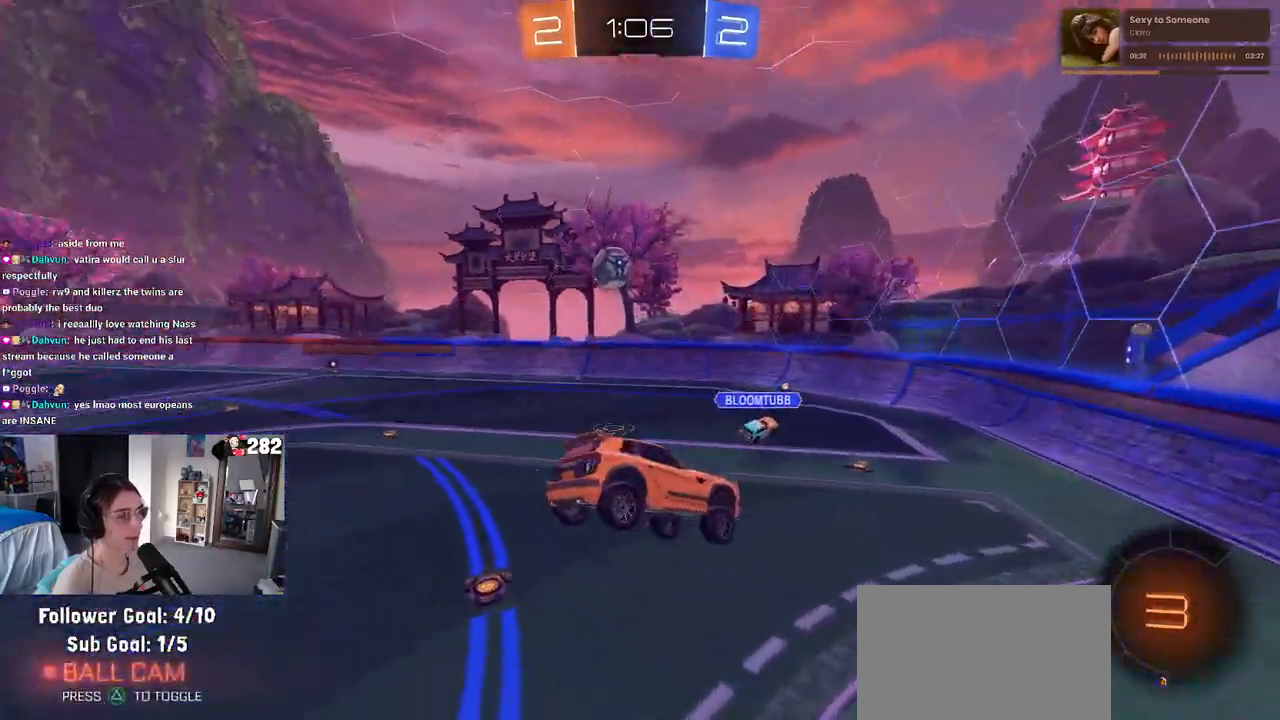
{"buttons": ["R2"], "left_stick": "left", "right_stick": "center", "events": [[17, "left_stick", "down-left"], [267, "left_stick", "left"]]}
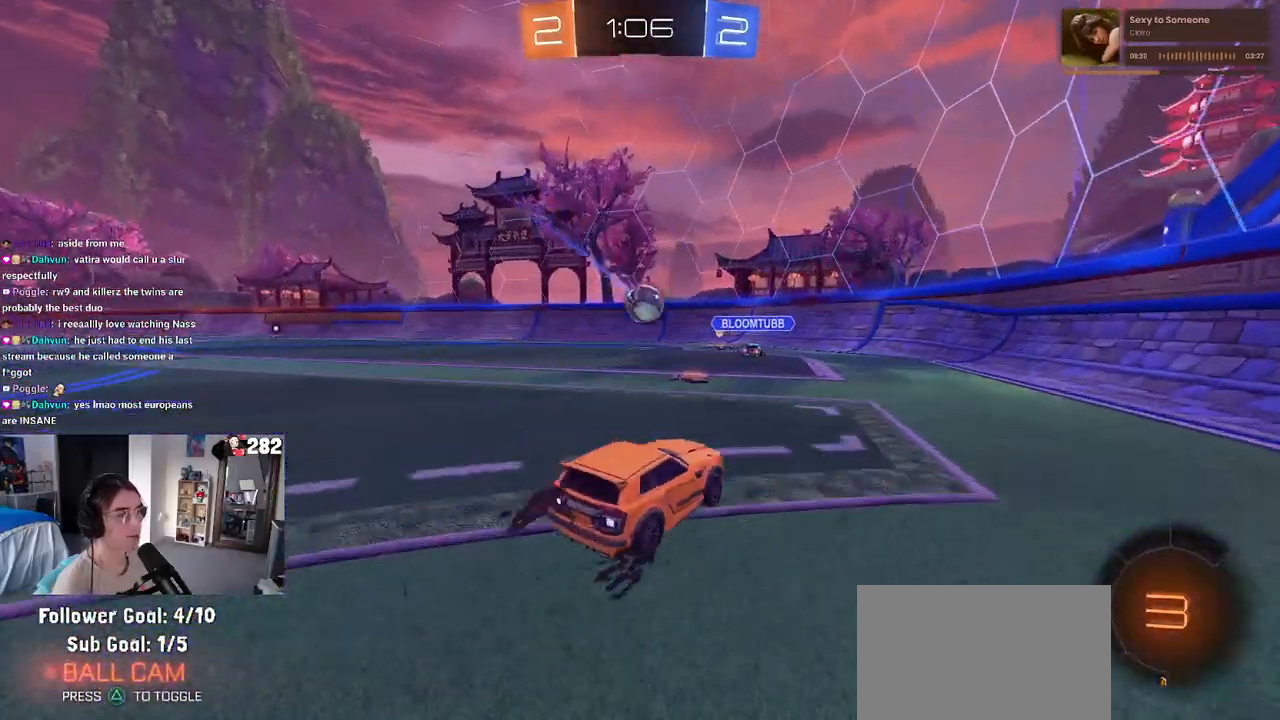
{"buttons": ["R2"], "left_stick": "right", "right_stick": "center", "events": [[33, "left_stick", "center"], [167, "left_stick", "left"], [467, "left_stick", "right"]]}
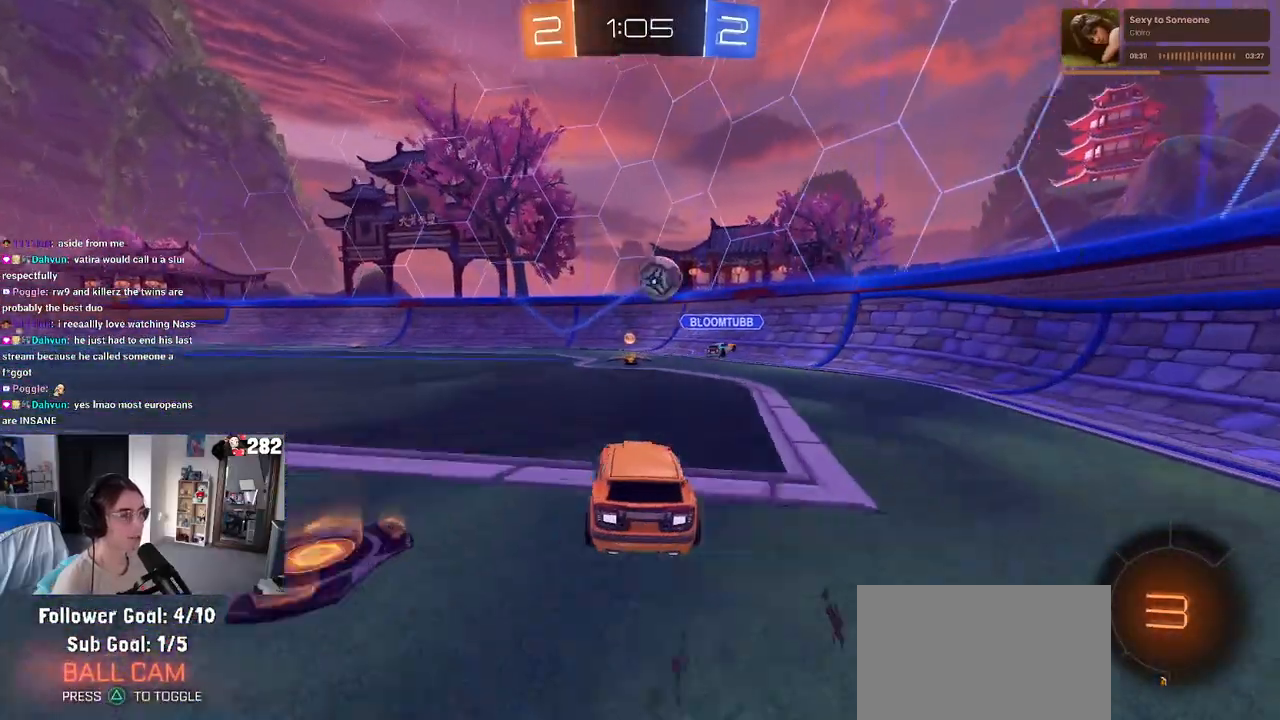
{"buttons": ["R2"], "left_stick": "center", "right_stick": "center", "events": [[117, "left_stick", "center"], [267, "left_stick", "left"], [433, "left_stick", "center"]]}
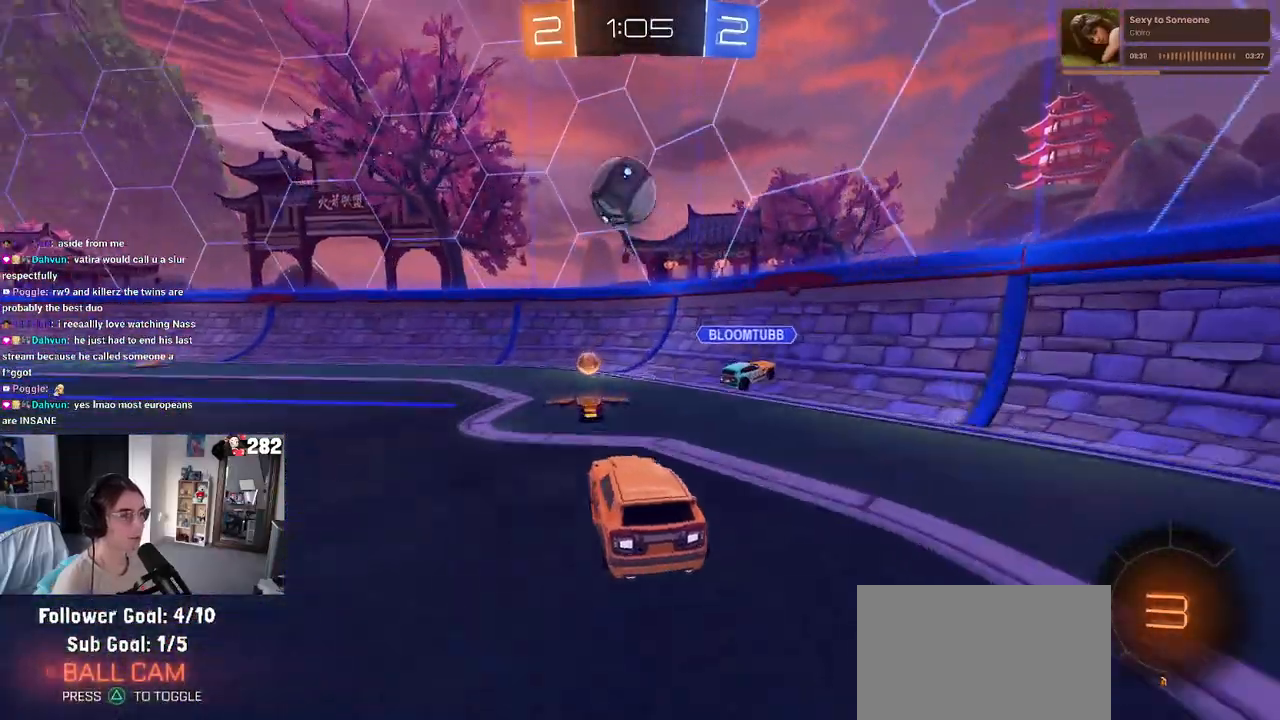
{"buttons": ["R2"], "left_stick": "left", "right_stick": "center", "events": [[83, "R2", "up"], [100, "L2", "down"], [150, "L2", "up"], [183, "R2", "down"], [200, "left_stick", "right"], [433, "left_stick", "left"]]}
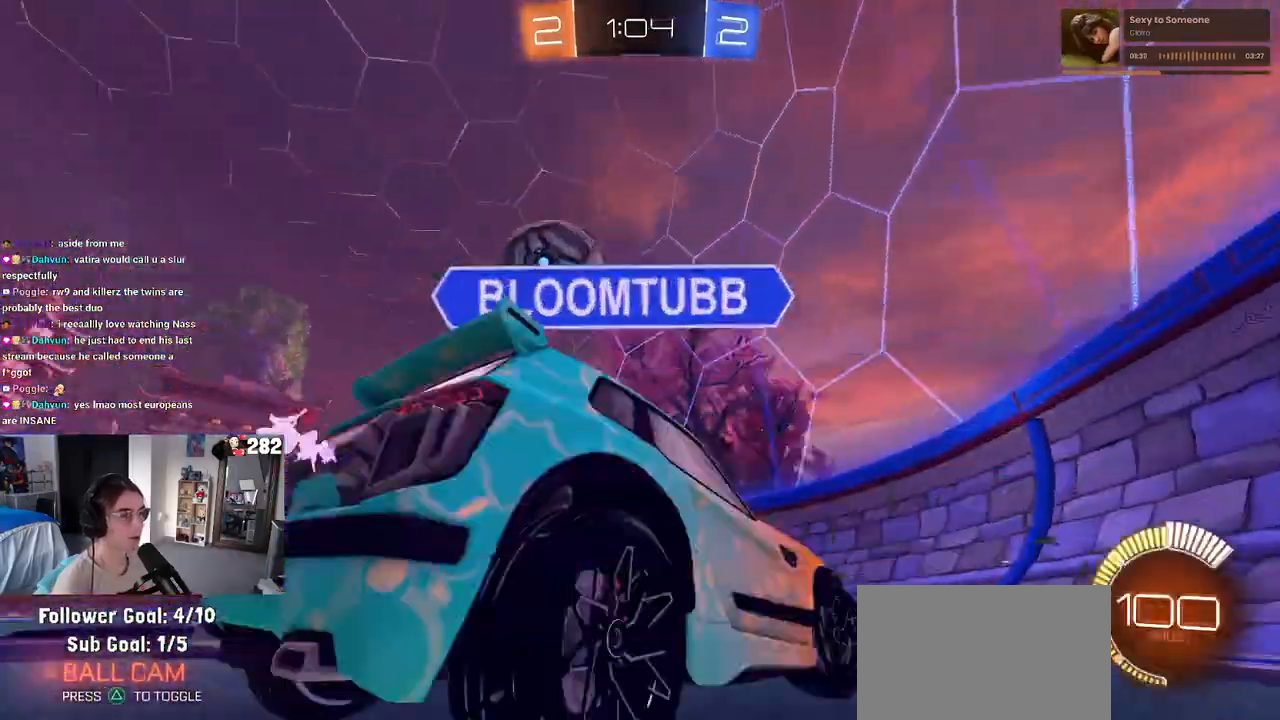
{"buttons": ["R2"], "left_stick": "left", "right_stick": "center", "events": []}
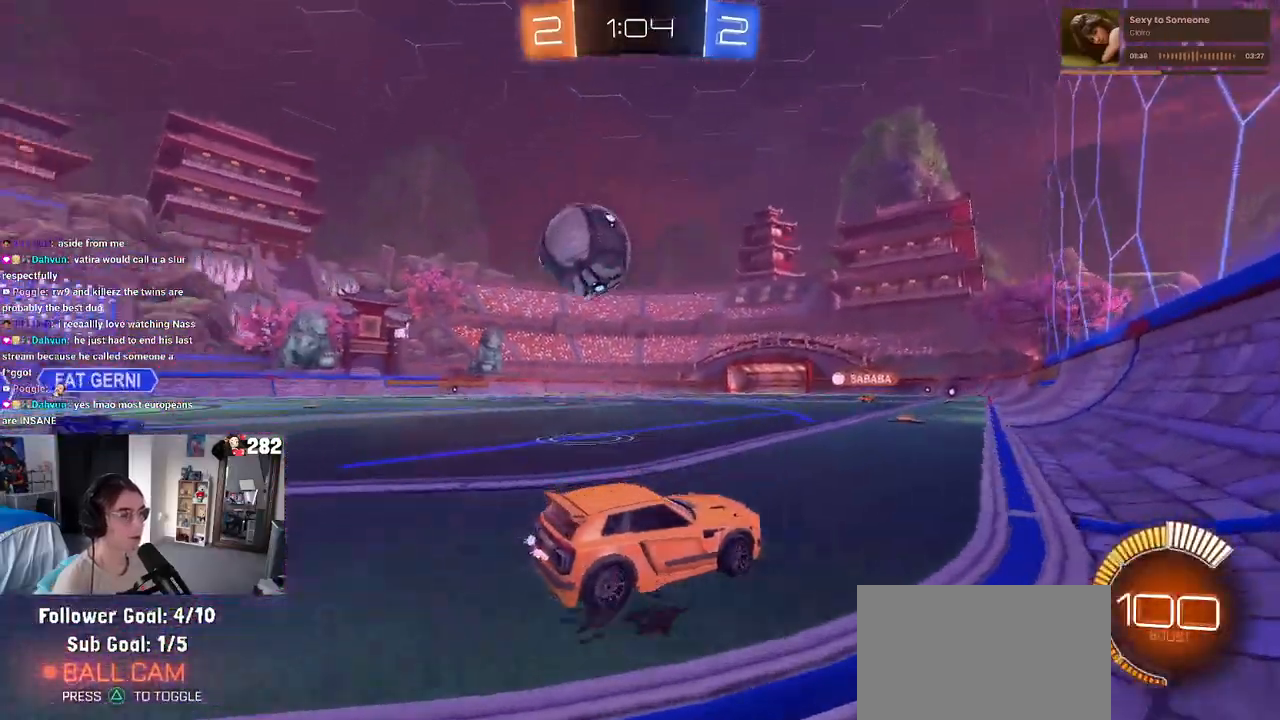
{"buttons": ["R2"], "left_stick": "left", "right_stick": "center", "events": [[233, "left_stick", "center"], [417, "left_stick", "left"]]}
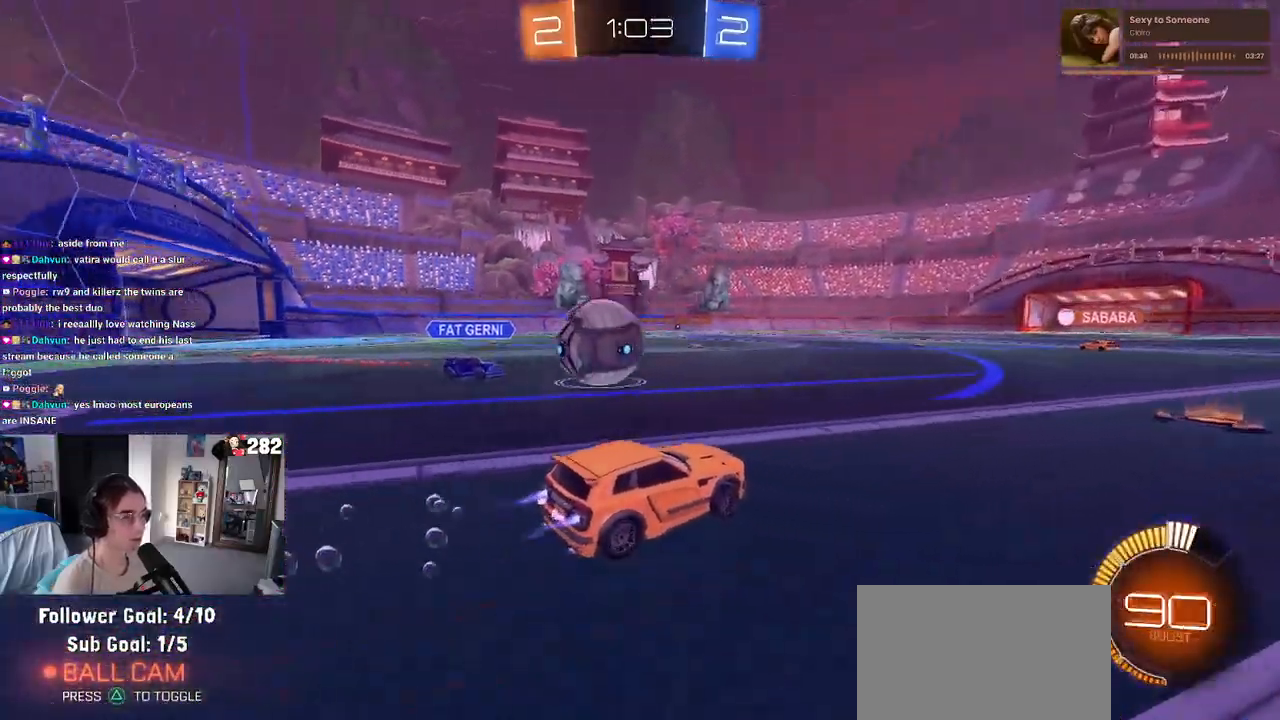
{"buttons": ["R2"], "left_stick": "left", "right_stick": "center", "events": [[250, "TRIANGLE", "down"], [383, "TRIANGLE", "up"]]}
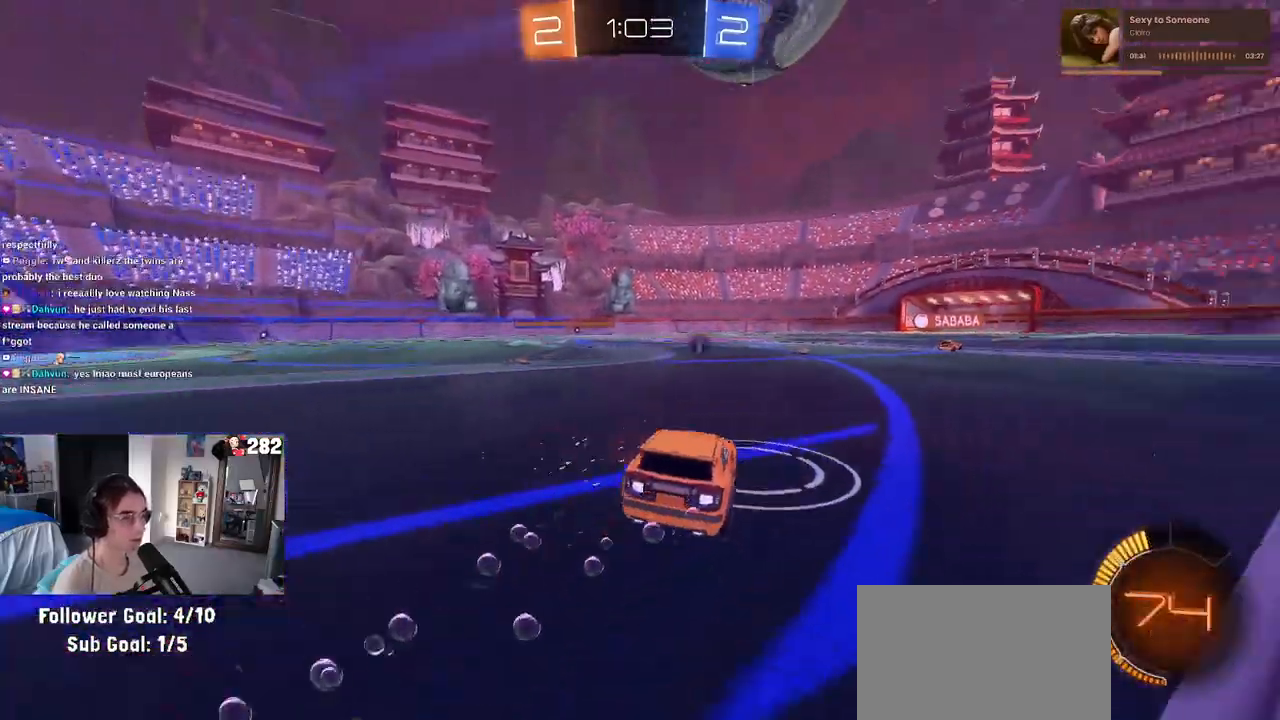
{"buttons": ["R2"], "left_stick": "down-left", "right_stick": "center", "events": [[17, "left_stick", "center"], [333, "left_stick", "down-left"]]}
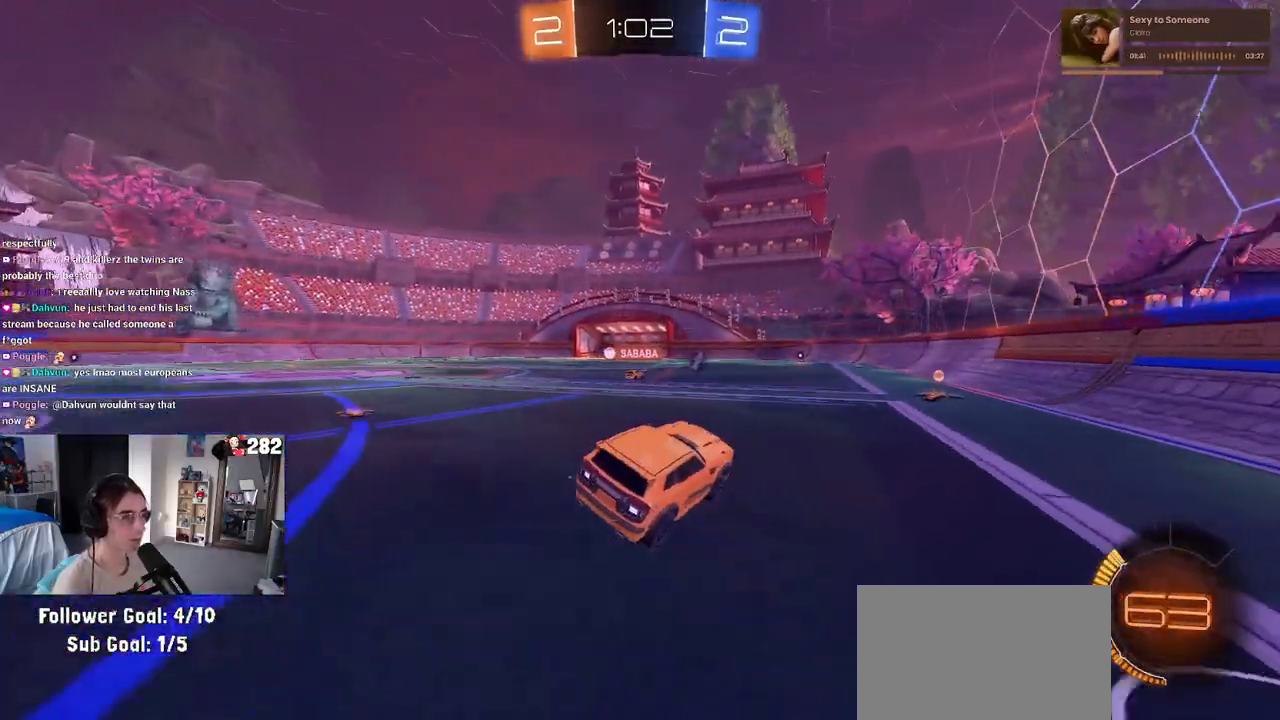
{"buttons": ["R2"], "left_stick": "left", "right_stick": "center", "events": [[183, "left_stick", "up"], [300, "CROSS", "down"], [367, "CROSS", "up"], [383, "left_stick", "up-left"], [483, "left_stick", "left"]]}
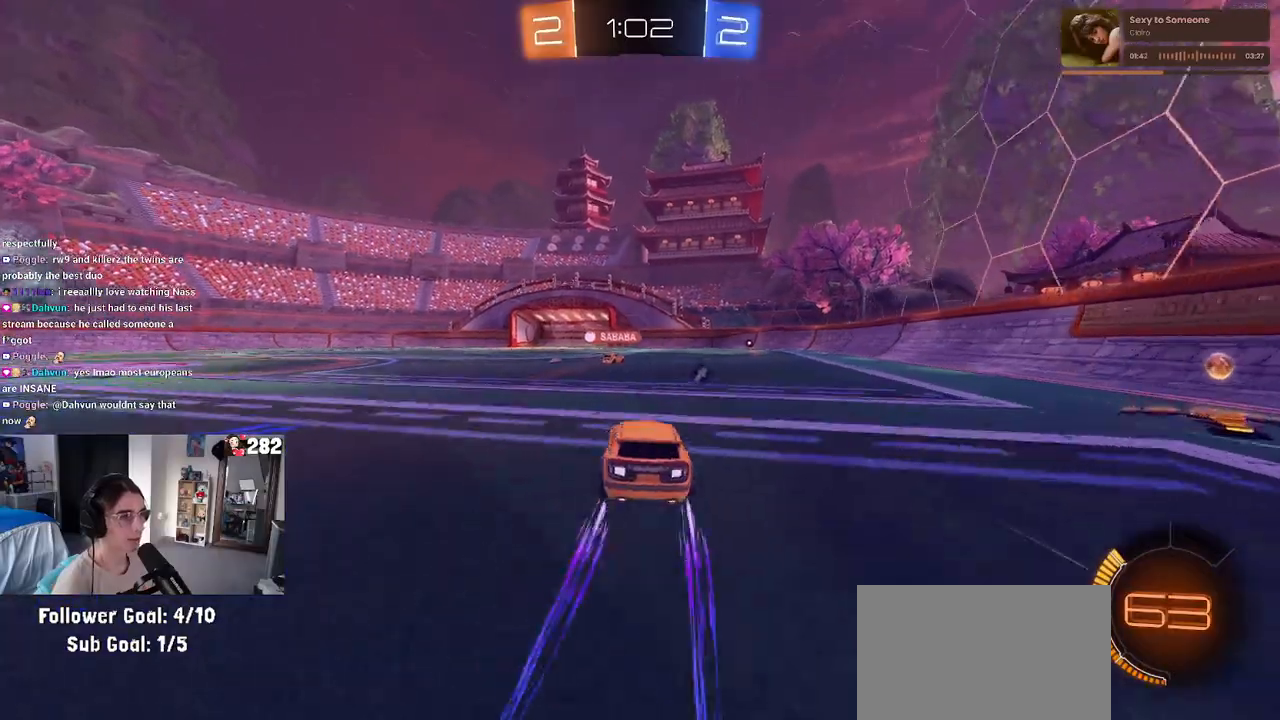
{"buttons": ["R2"], "left_stick": "right", "right_stick": "center", "events": [[183, "left_stick", "center"], [217, "TRIANGLE", "down"], [333, "TRIANGLE", "up"], [417, "left_stick", "right"]]}
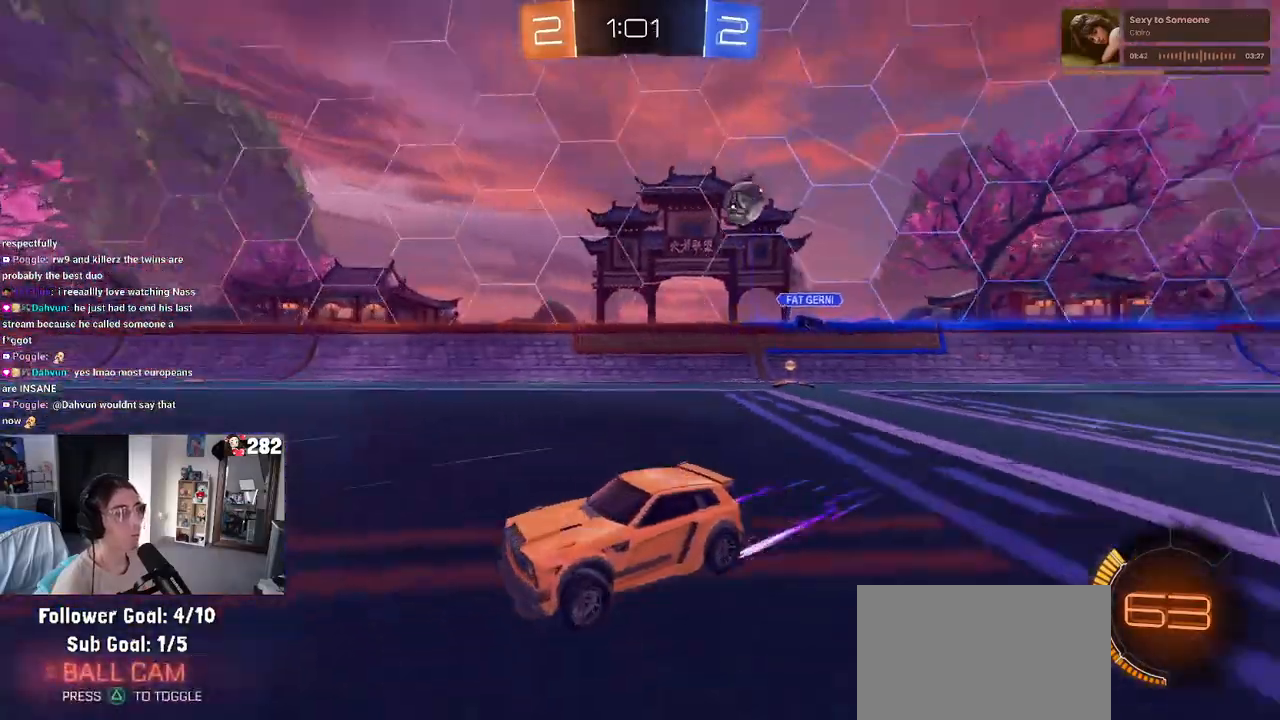
{"buttons": ["R2"], "left_stick": "left", "right_stick": "center", "events": [[83, "left_stick", "center"], [433, "left_stick", "left"]]}
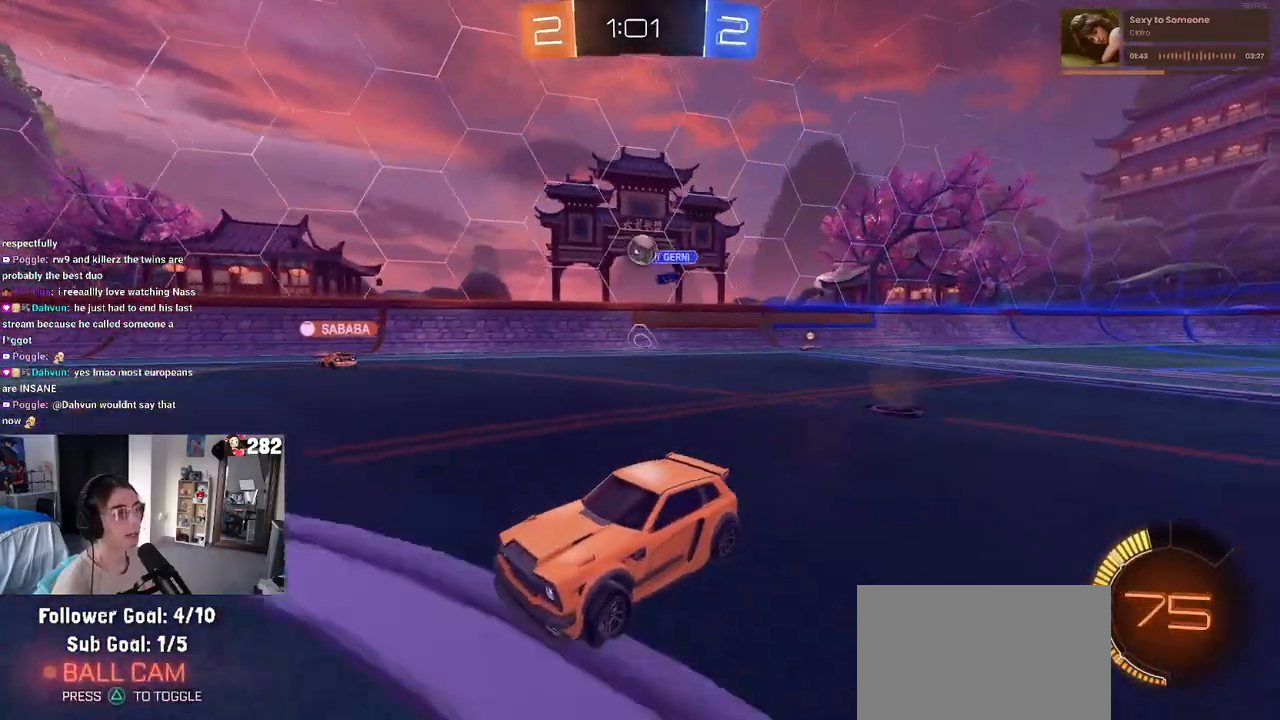
{"buttons": ["R2"], "left_stick": "left", "right_stick": "center", "events": [[50, "left_stick", "center"], [467, "left_stick", "left"]]}
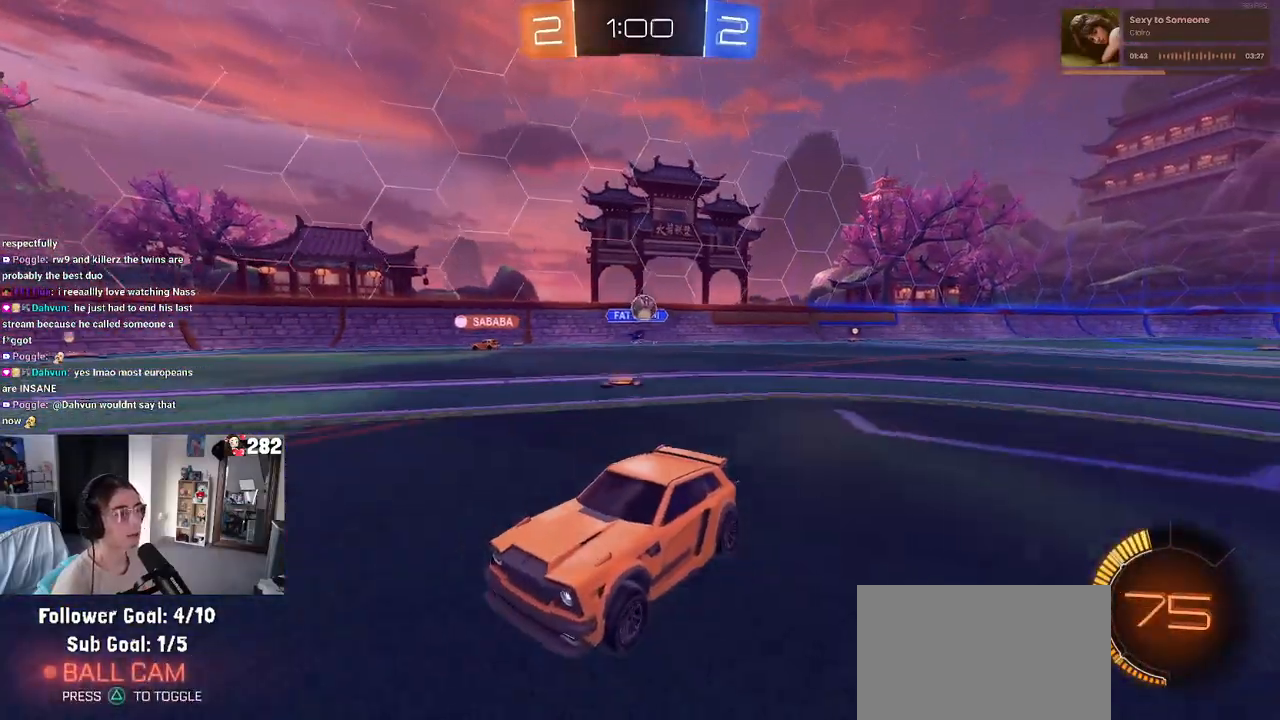
{"buttons": ["R2"], "left_stick": "right", "right_stick": "center", "events": [[117, "left_stick", "center"], [483, "left_stick", "right"]]}
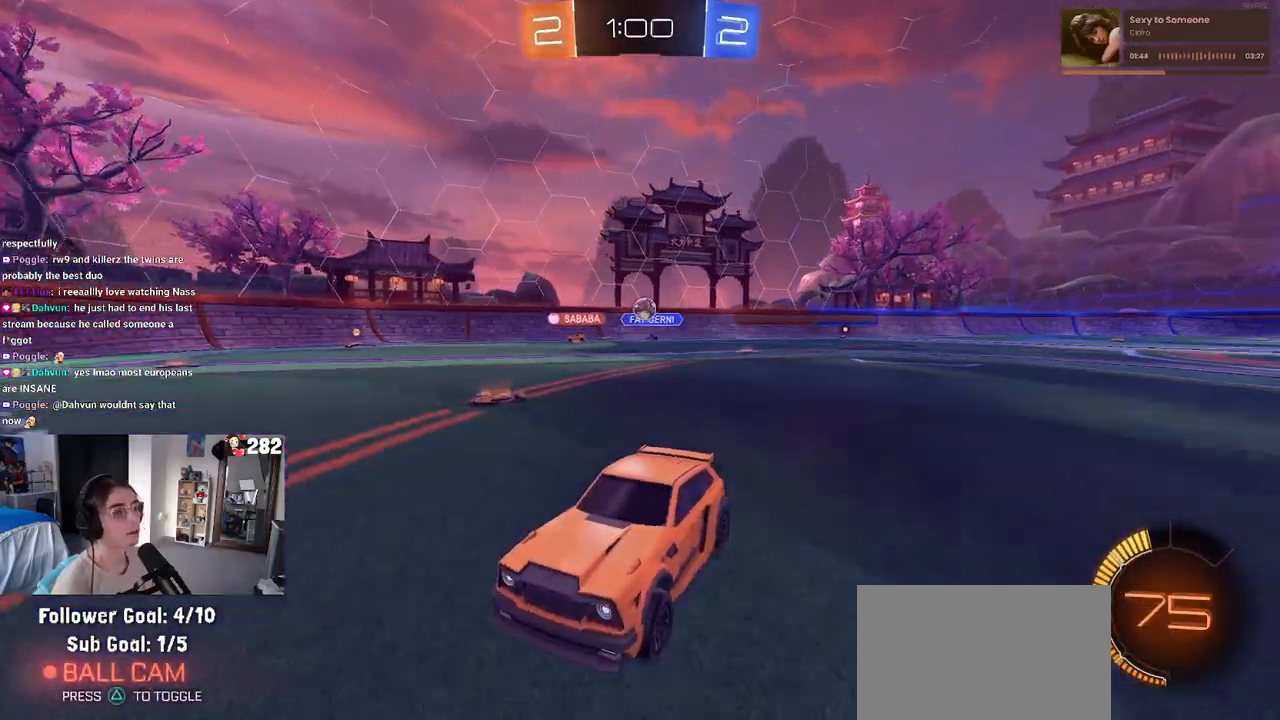
{"buttons": ["L2", "R2"], "left_stick": "right", "right_stick": "center", "events": [[50, "SQUARE", "down"], [183, "SQUARE", "up"], [250, "left_stick", "center"], [300, "R2", "up"], [350, "L2", "down"], [367, "left_stick", "right"], [483, "R2", "down"]]}
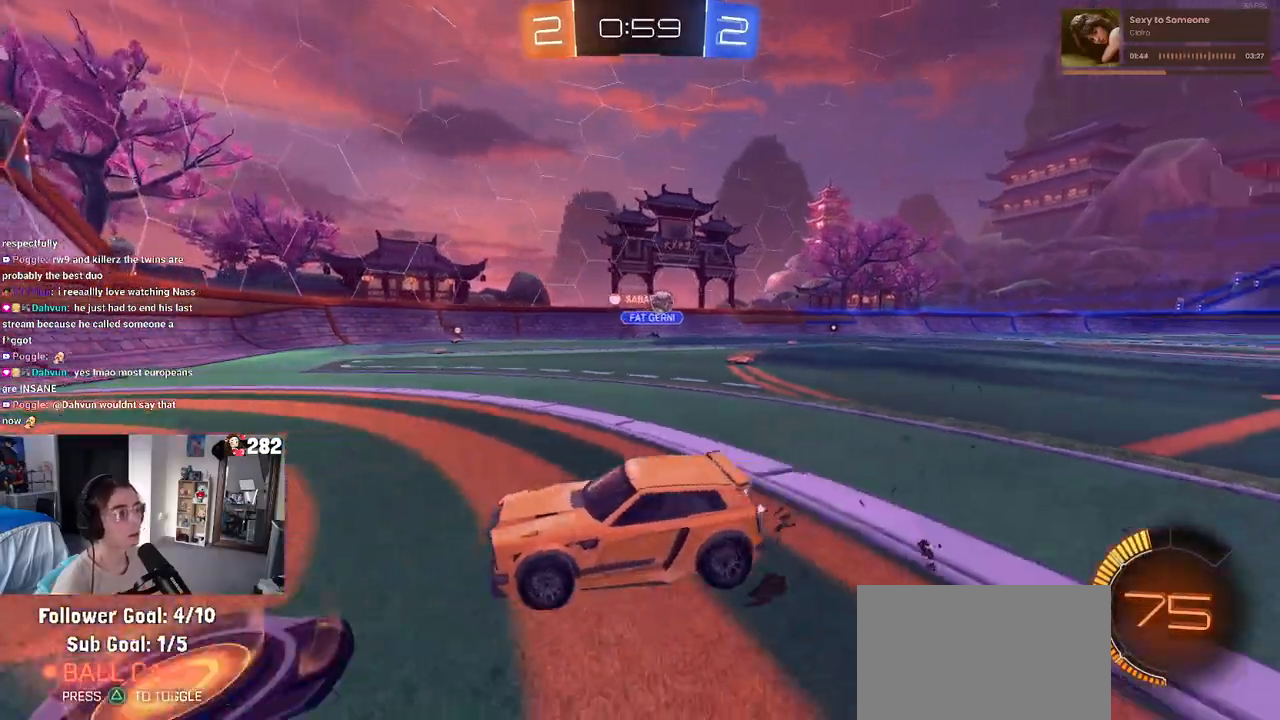
{"buttons": ["R2"], "left_stick": "left", "right_stick": "center", "events": [[17, "L2", "up"], [450, "left_stick", "center"], [500, "left_stick", "left"]]}
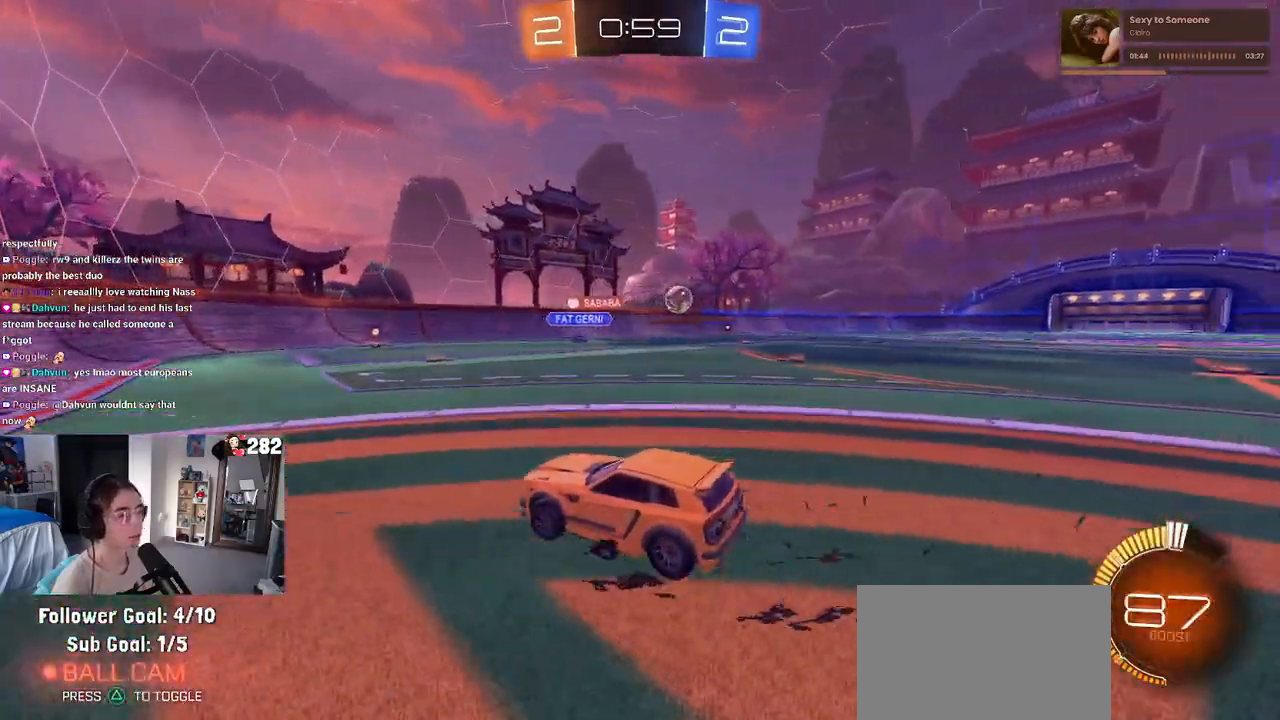
{"buttons": ["R2"], "left_stick": "left", "right_stick": "center", "events": [[67, "SQUARE", "down"], [300, "SQUARE", "up"]]}
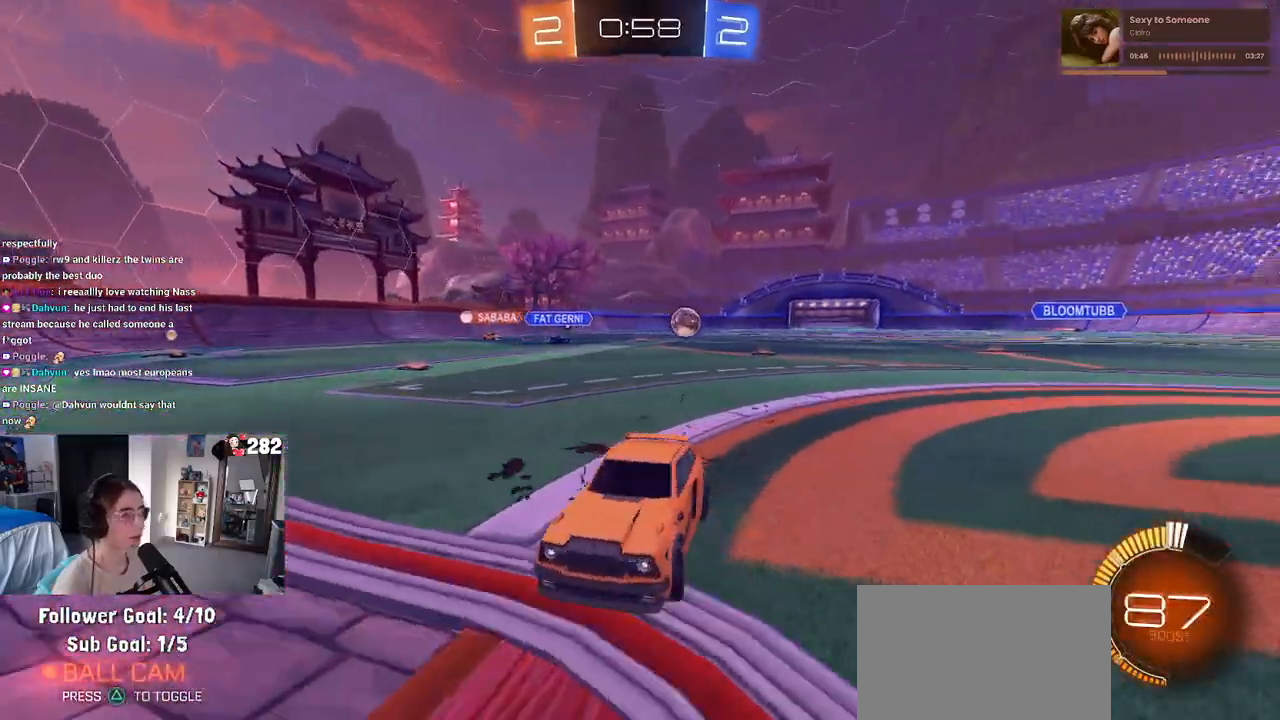
{"buttons": ["R2"], "left_stick": "center", "right_stick": "center", "events": [[500, "left_stick", "center"]]}
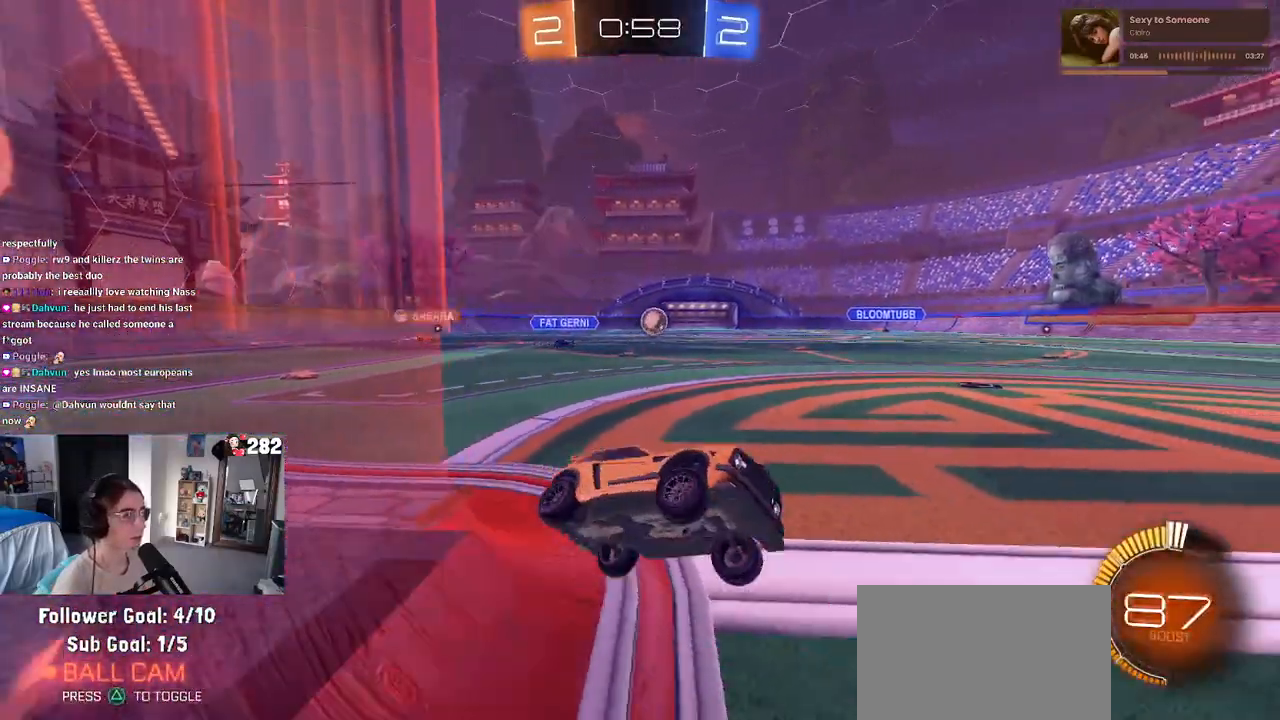
{"buttons": ["R2"], "left_stick": "left", "right_stick": "center", "events": [[133, "left_stick", "right"], [150, "SQUARE", "down"], [283, "SQUARE", "up"], [350, "left_stick", "center"], [417, "left_stick", "left"]]}
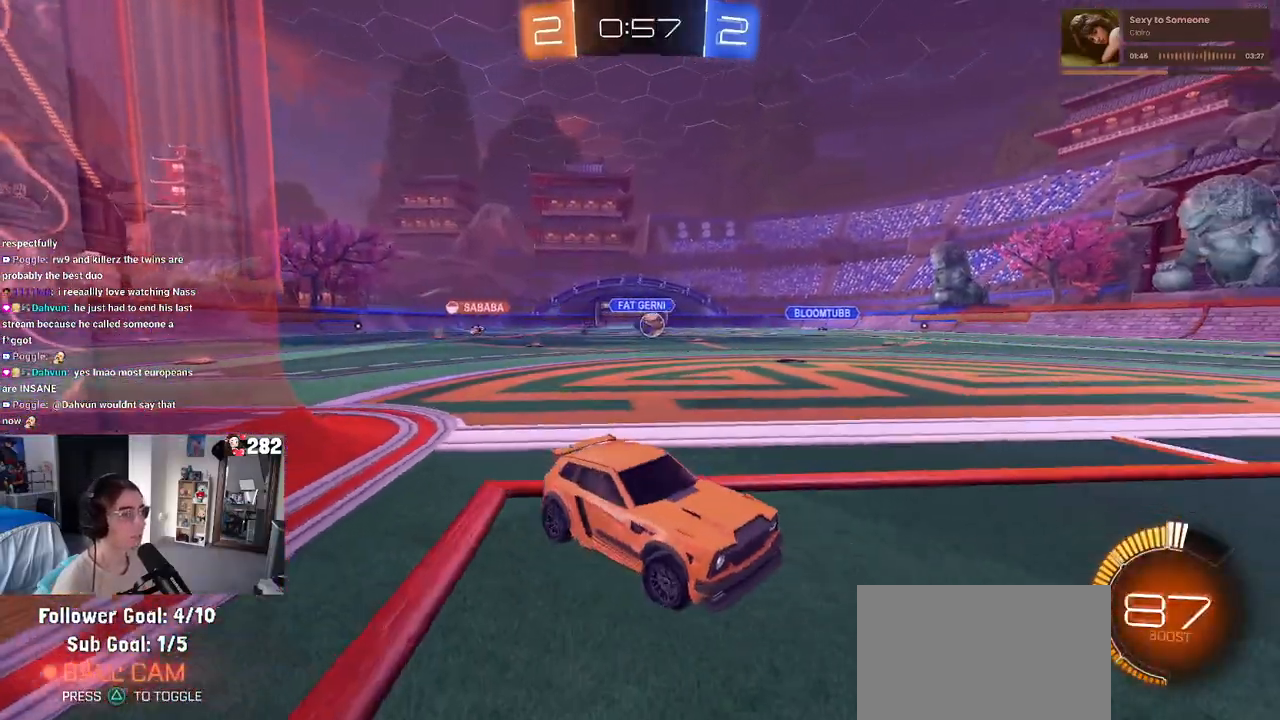
{"buttons": ["R2"], "left_stick": "center", "right_stick": "center", "events": [[467, "left_stick", "center"]]}